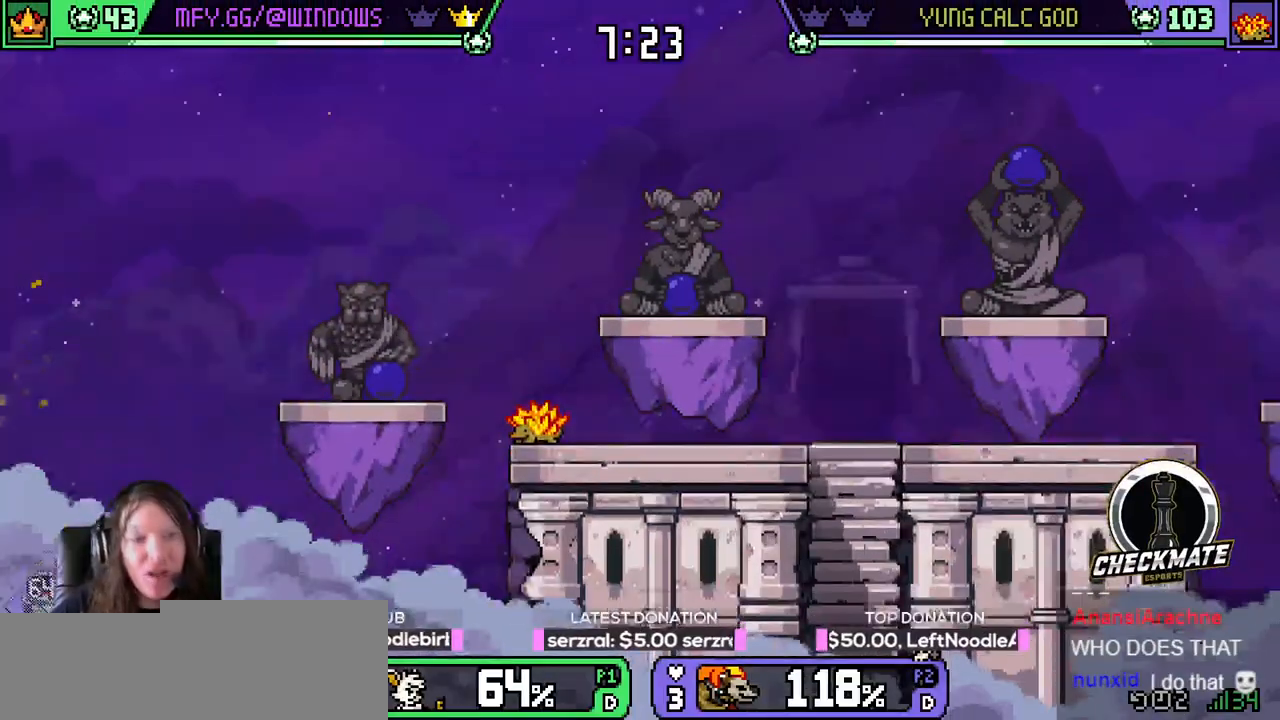
Gameplay with keyboard; each line is a JSON object with the keys held at the frame after it. "events" lists presses ("down") and releases ("up") of "down", "e", "left", "r", "right", "space", "up" and "w" between this image and that frame as [ms after this image, input, new state], when the widget could be followed in between. No other keys are recorded. Mouse input is not recorded. Not read: q.
{"keys": ["right"], "events": [[67, "r", "up"], [117, "r", "down"], [200, "r", "up"], [300, "up", "up"], [350, "space", "down"], [484, "space", "up"]]}
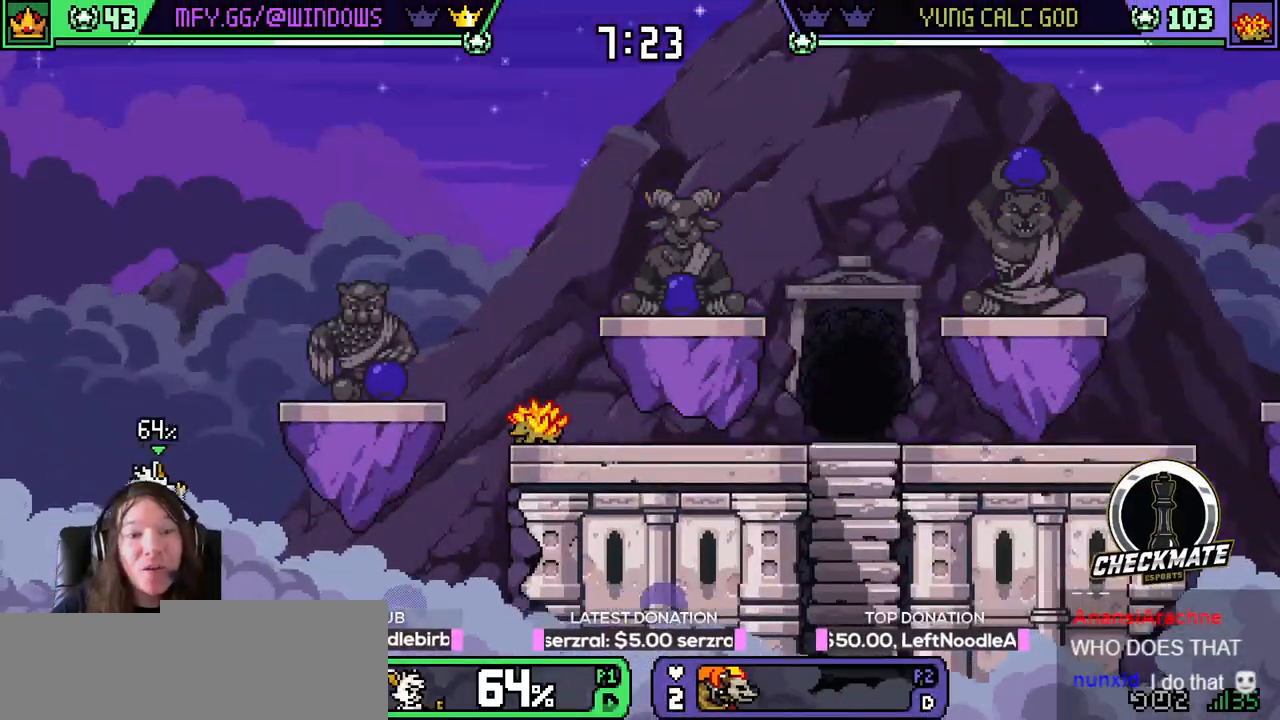
{"keys": ["right", "up", "w"], "events": [[34, "down", "down"], [84, "w", "down"], [167, "r", "down"], [167, "w", "up"], [217, "down", "up"], [267, "r", "up"], [417, "up", "down"], [501, "w", "down"]]}
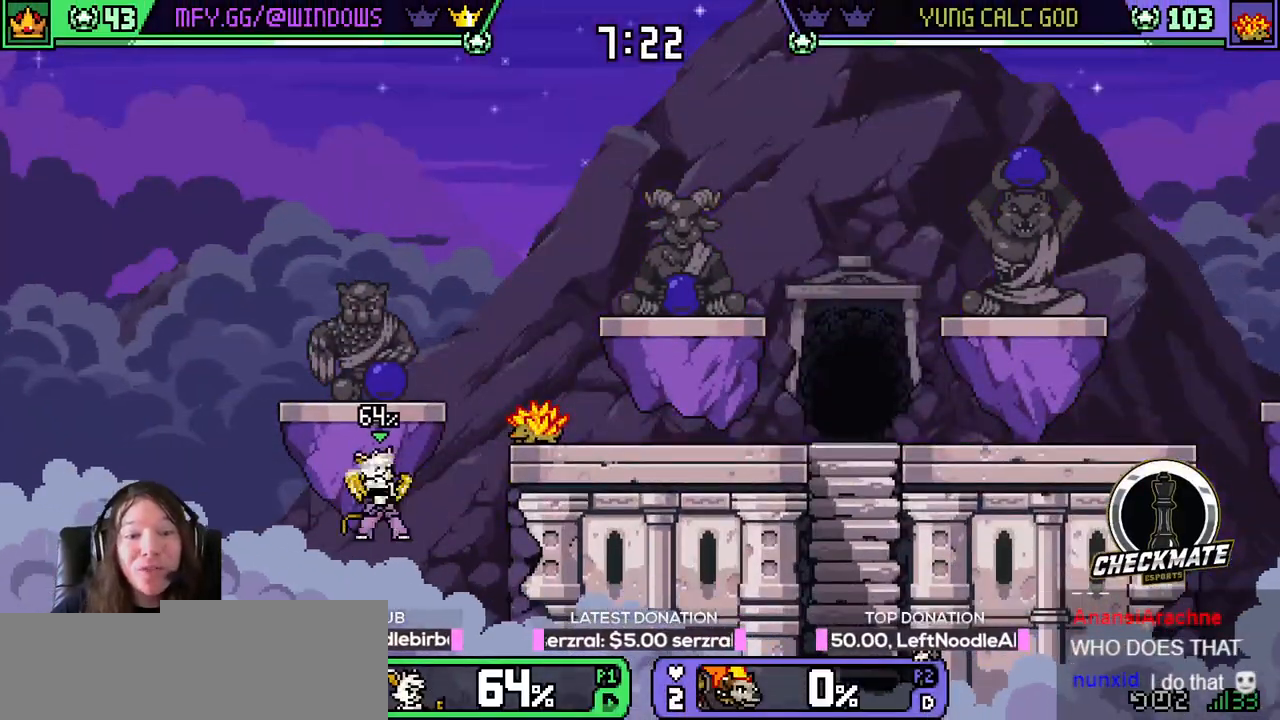
{"keys": ["right", "up", "w"], "events": []}
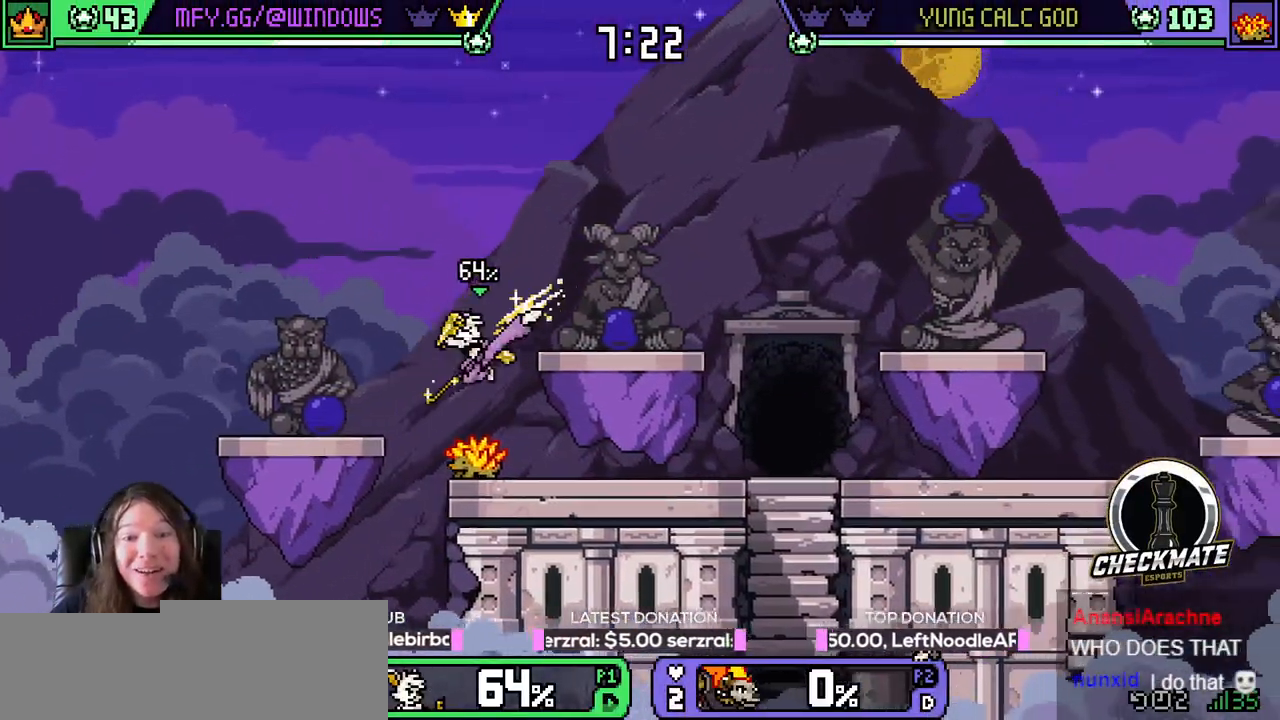
{"keys": [], "events": [[117, "w", "up"], [167, "up", "up"], [434, "right", "up"]]}
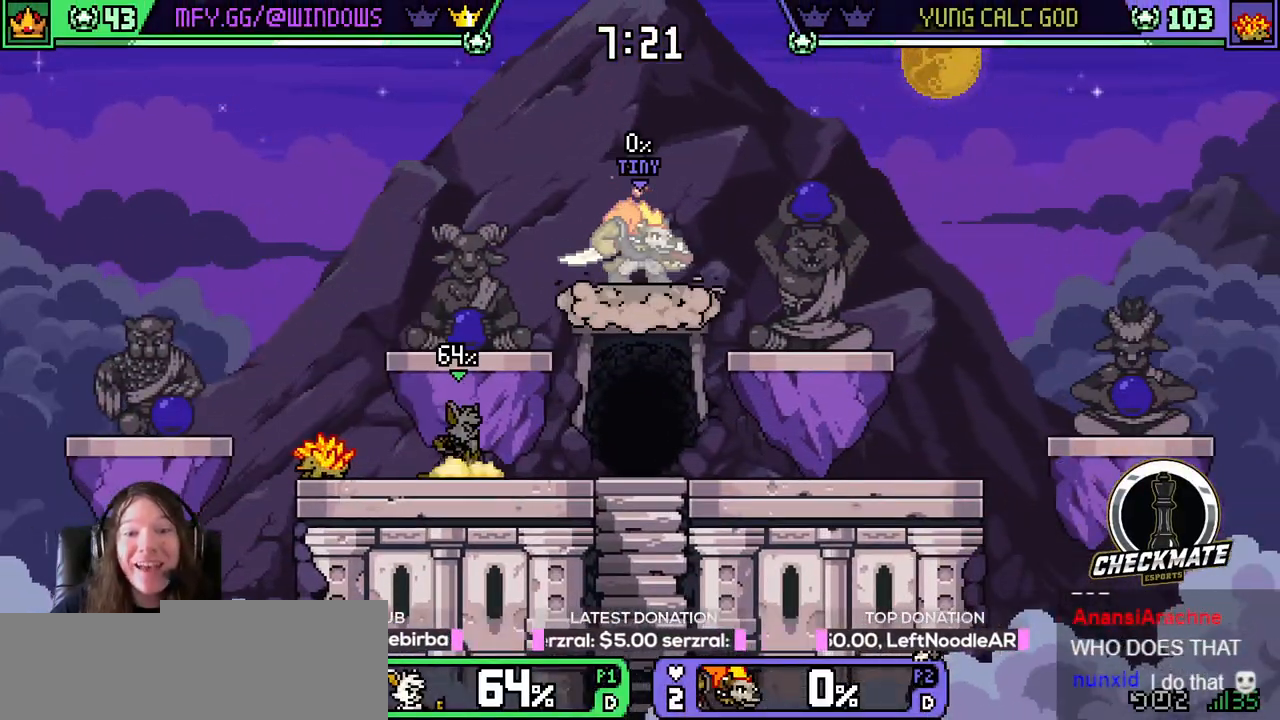
{"keys": ["right"], "events": [[167, "space", "down"], [217, "left", "down"], [317, "right", "down"], [317, "space", "up"], [367, "left", "up"], [400, "r", "down"], [450, "r", "up"]]}
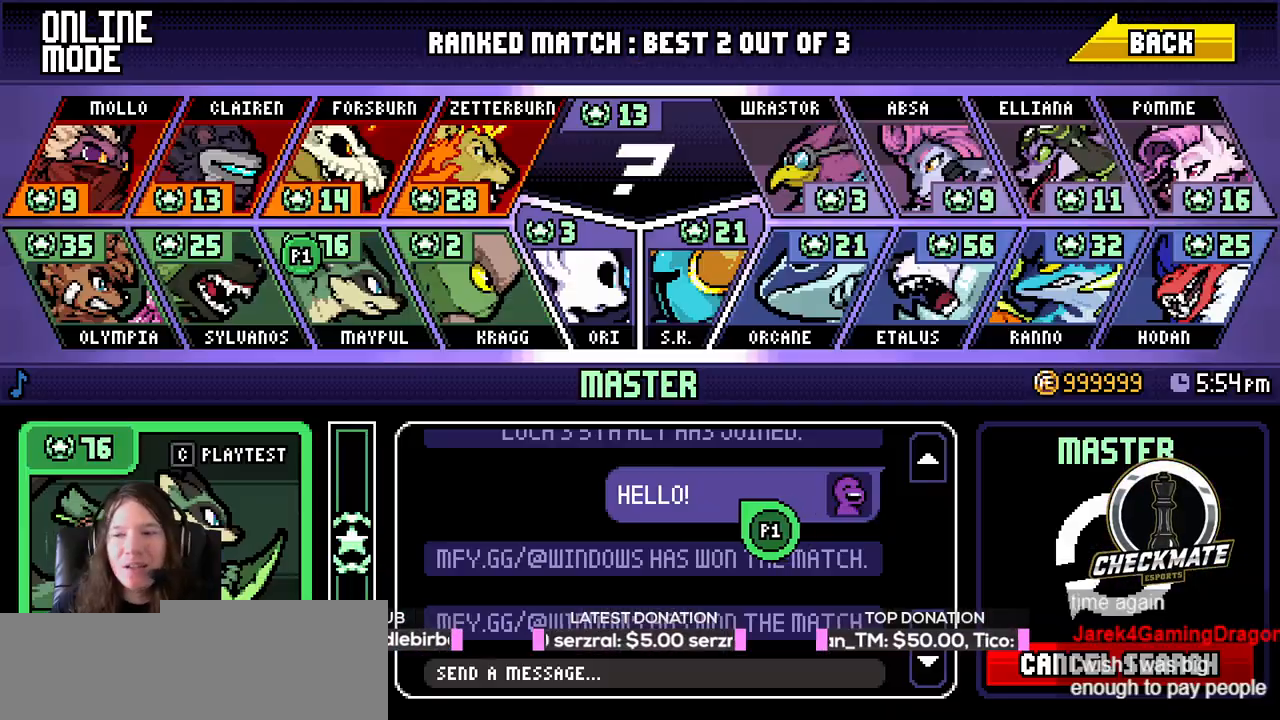
{"keys": [], "events": [[34, "right", "up"]]}
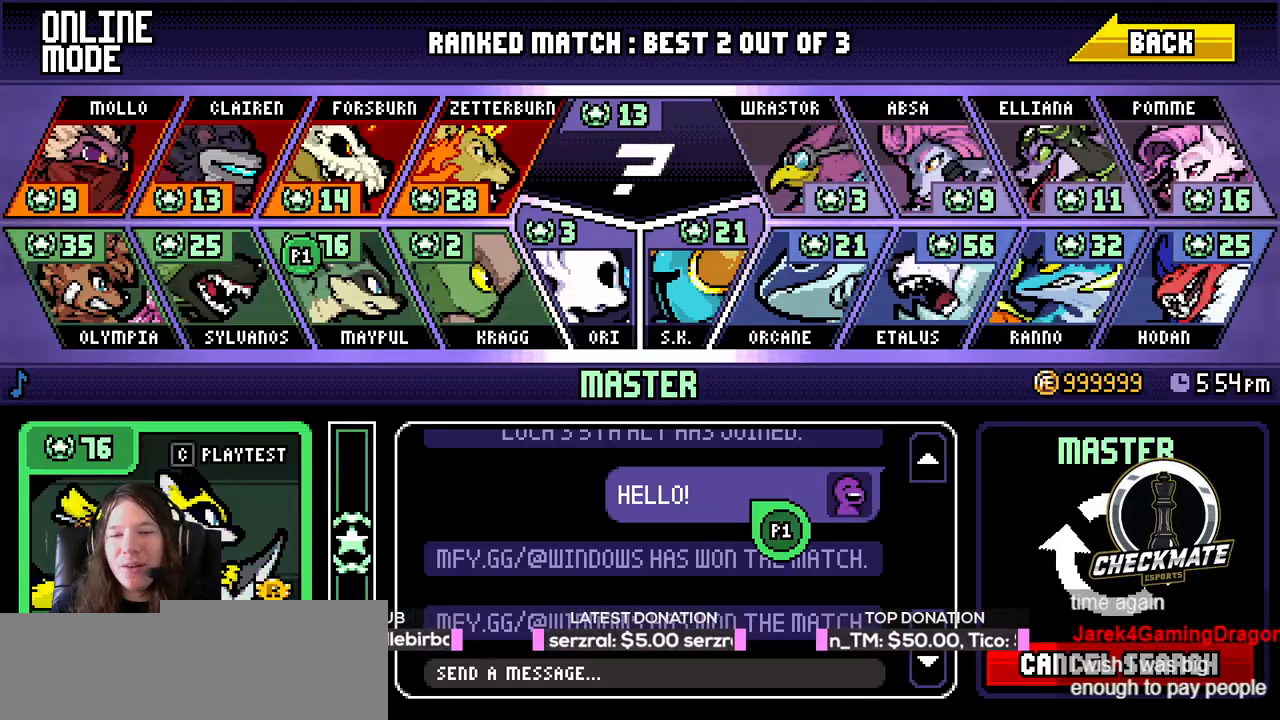
{"keys": [], "events": []}
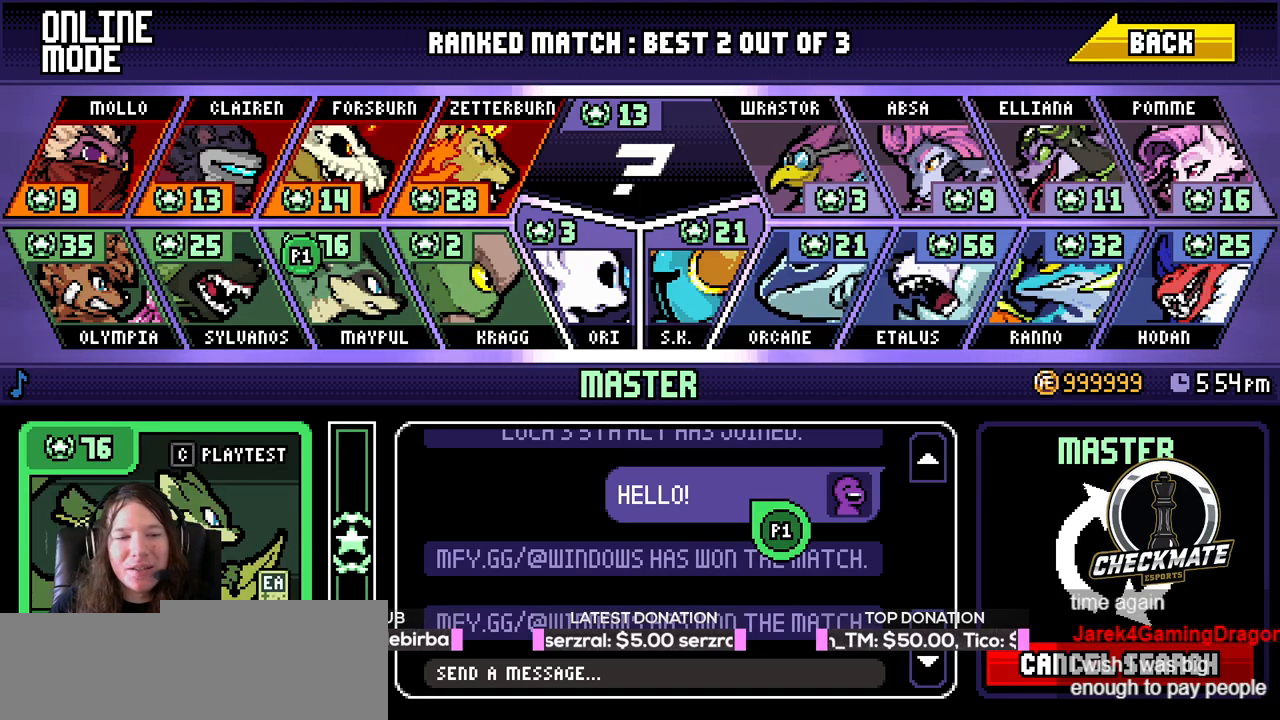
{"keys": [], "events": []}
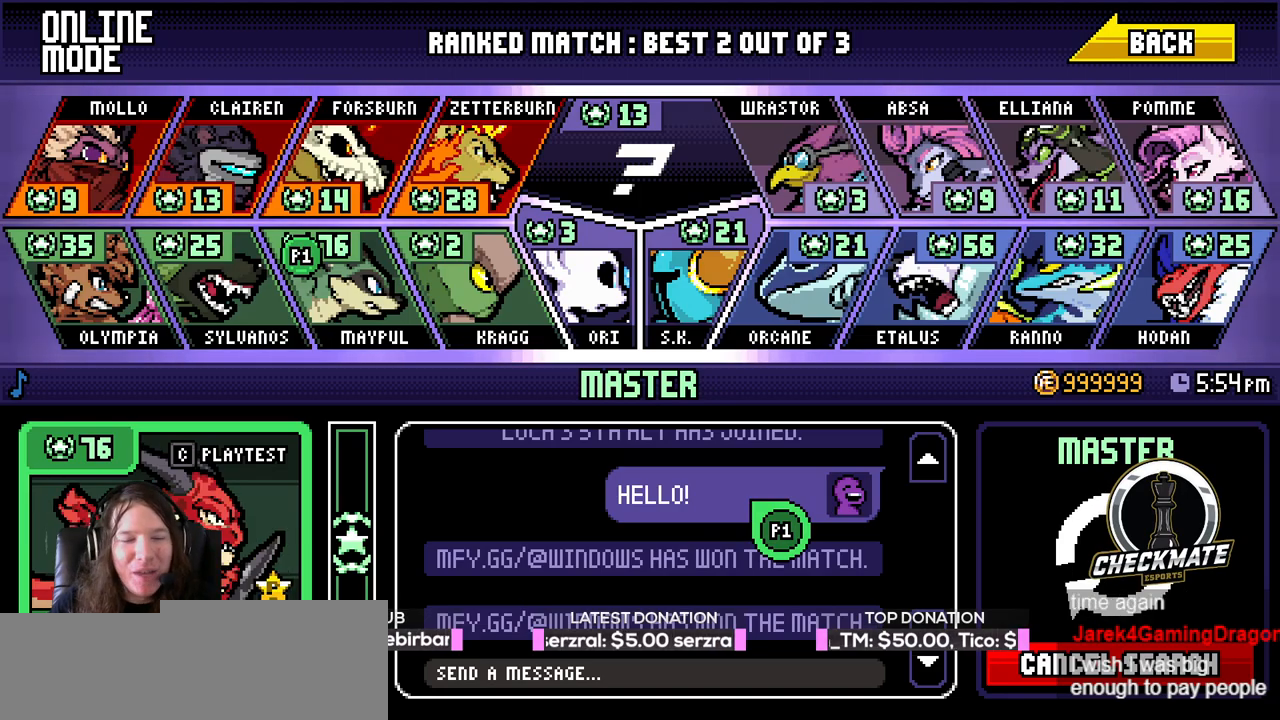
{"keys": [], "events": []}